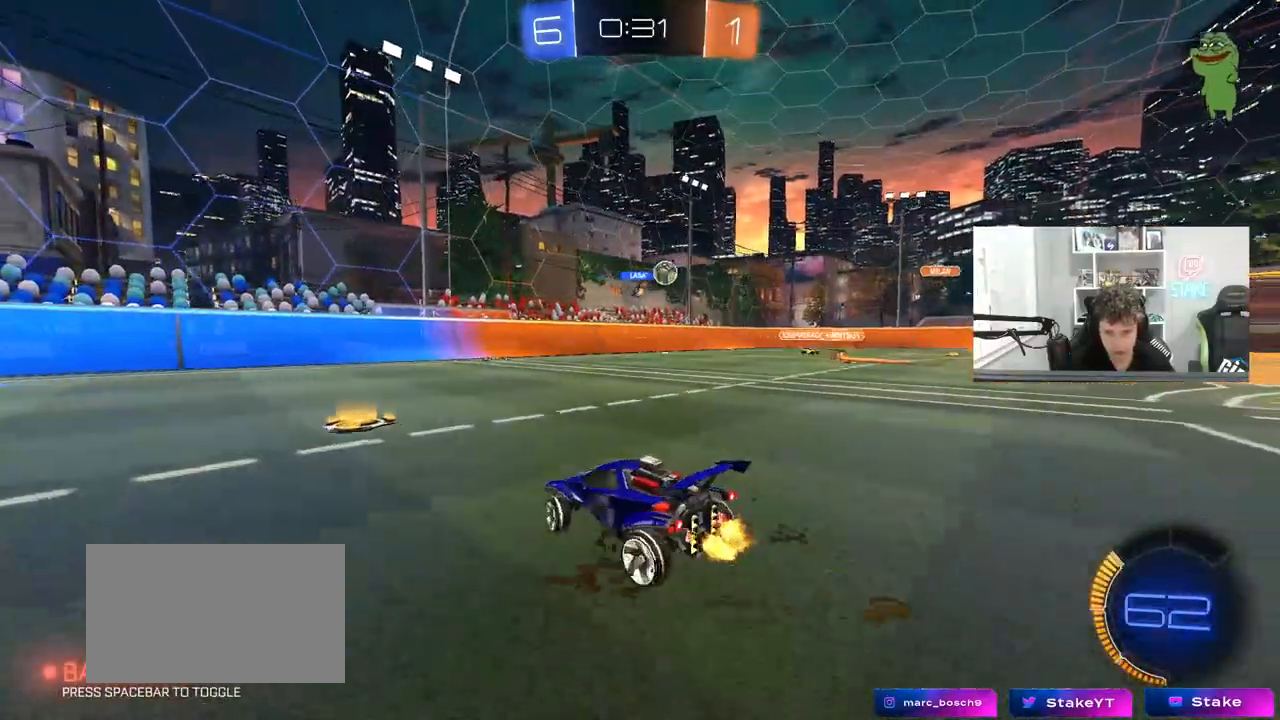
Gameplay with keyboard and mouse; each line is a JSON object with the keys and mouse buttons held at the frame after it. "events" lists presses ("down") and releases ("up") of "1", "2", "3", "4", "5", "a", "alt", "c", "caps_lock", "ctrl", "d", "e", "f", "g", "q", "r", "s", "shift", "space", "t", "tab", "v", "w", "x", "z", "mouse_left", "mouse_wheel" and "mouse_right" between this image and that frame as [ms after this image, input, new state], when the widget could be followed in between. "mouse_left", "mouse_wheel", "mouse_right" = the "left", "wheel", "right" buttons of the "mouse" list. No other keys are recorded. "wheel" means that the mouse wheel is clicked or scrolled. "mouse_move" is the direction in which the mouse moves at that frame (one of eight, or "still"), when it could be read.
{"keys": ["d", "shift", "w"], "mouse": [], "mouse_move": "still", "events": [[33, "shift", "down"], [133, "shift", "up"], [467, "shift", "down"]]}
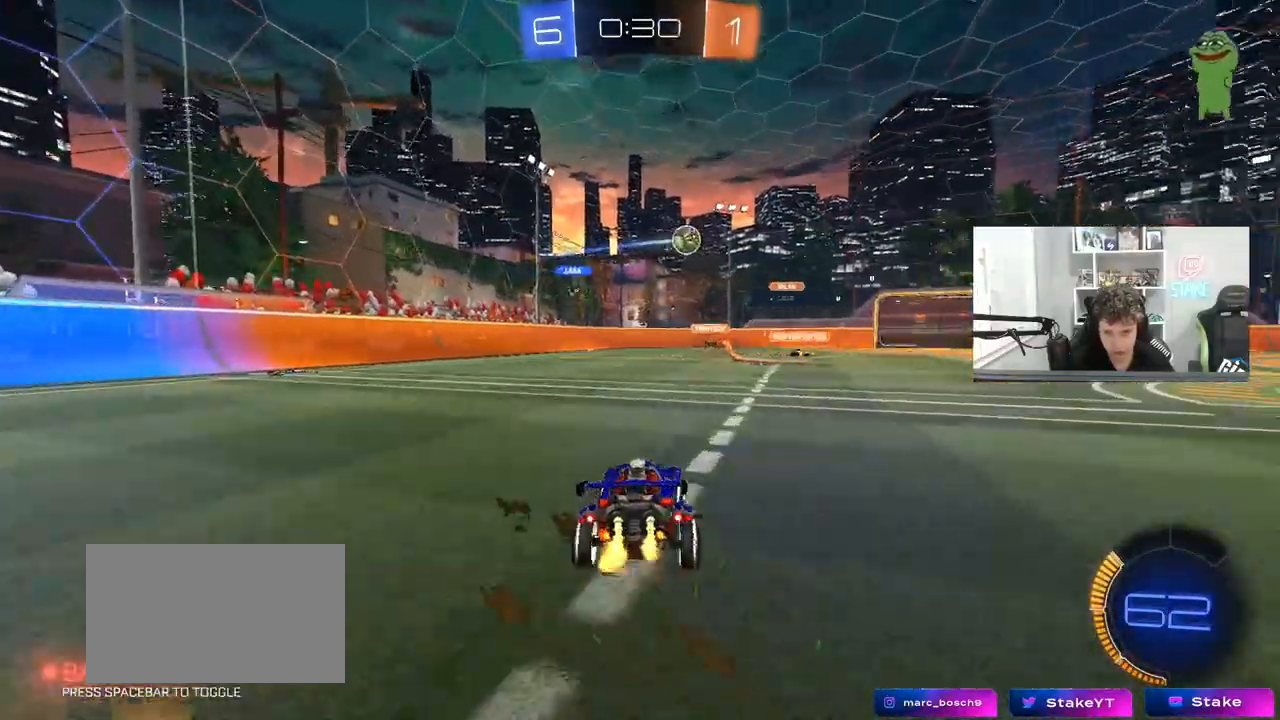
{"keys": ["w"], "mouse": ["left"], "mouse_move": "still", "events": [[17, "shift", "up"], [383, "d", "up"], [383, "mouse_left", "down"]]}
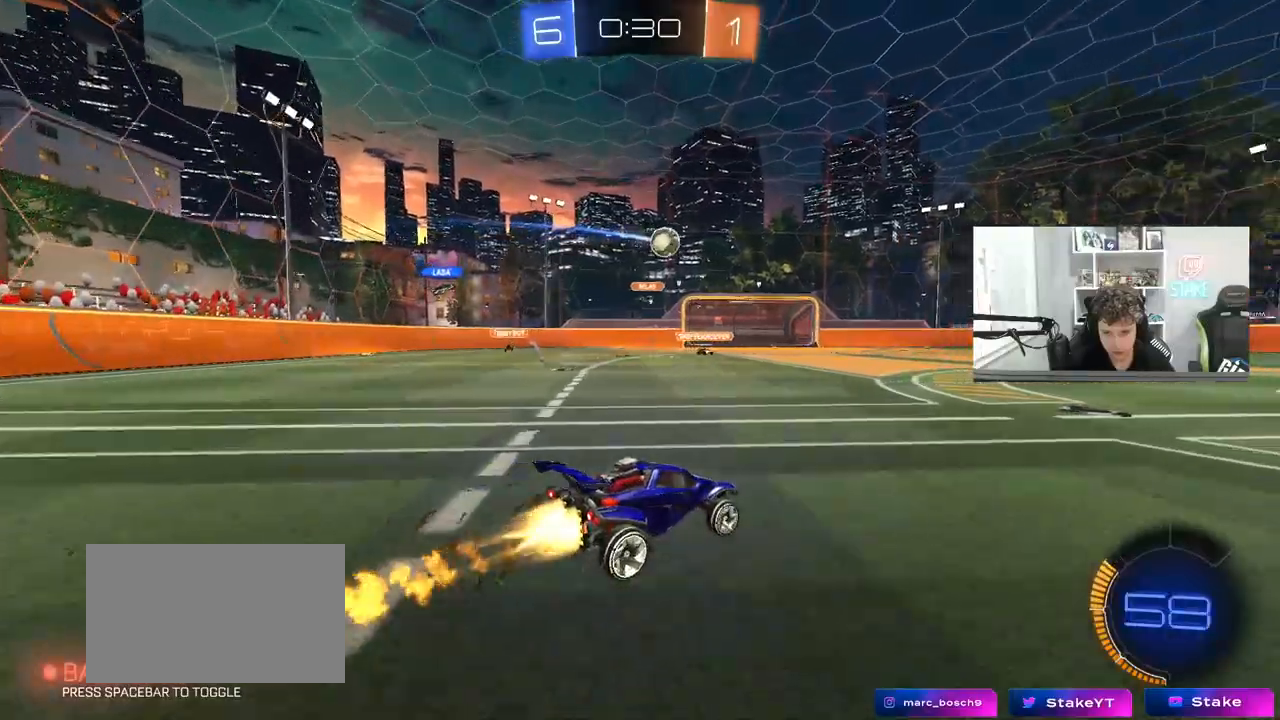
{"keys": ["w"], "mouse": [], "mouse_move": "still", "events": [[267, "mouse_left", "up"]]}
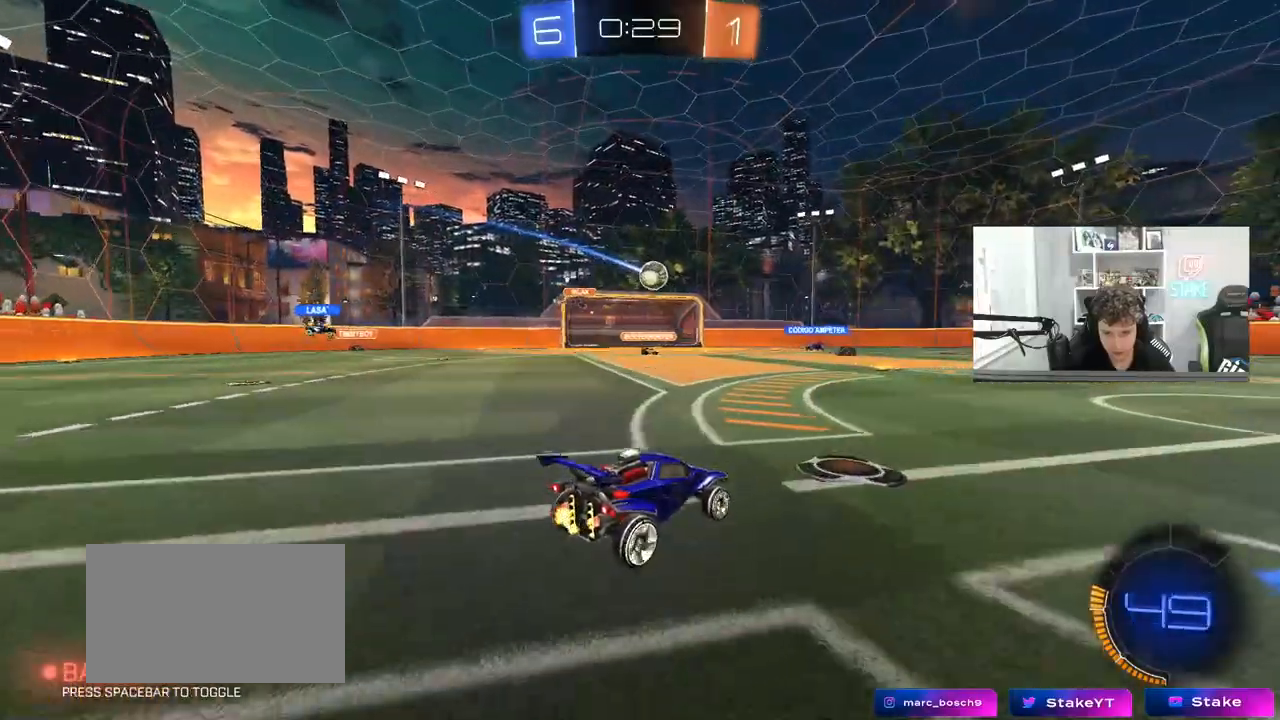
{"keys": ["w"], "mouse": [], "mouse_move": "still", "events": [[283, "a", "down"], [467, "a", "up"]]}
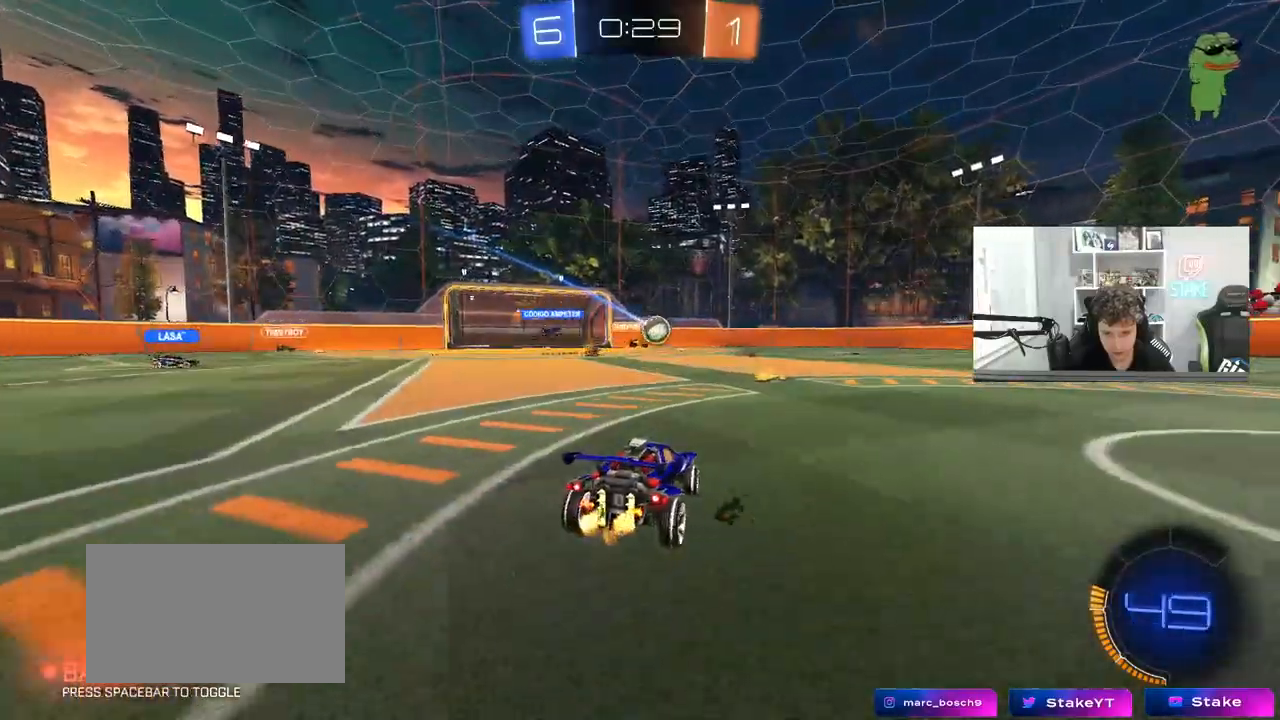
{"keys": ["w"], "mouse": ["left"], "mouse_move": "still", "events": [[50, "d", "down"], [100, "mouse_left", "down"], [333, "d", "up"]]}
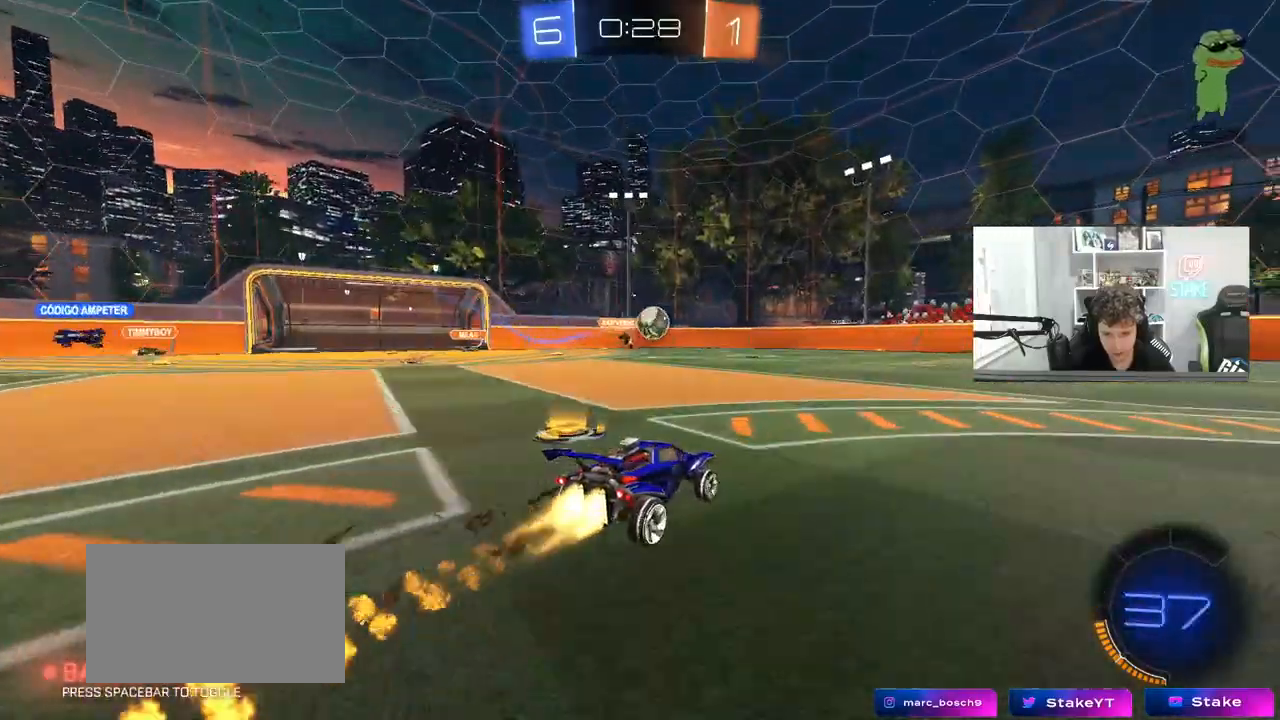
{"keys": ["w"], "mouse": ["left"], "mouse_move": "still", "events": [[33, "d", "down"], [167, "d", "up"]]}
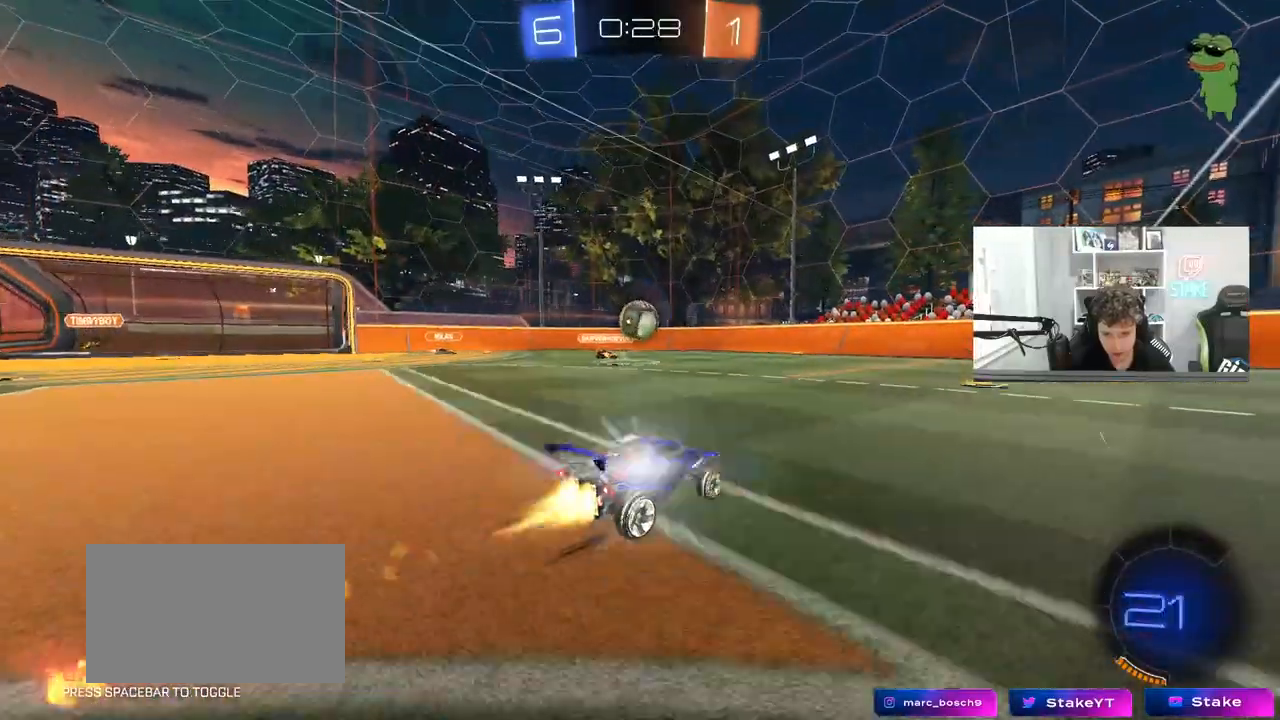
{"keys": ["w"], "mouse": ["left"], "mouse_move": "still", "events": [[83, "mouse_left", "up"], [183, "d", "down"], [367, "mouse_left", "down"], [417, "d", "up"]]}
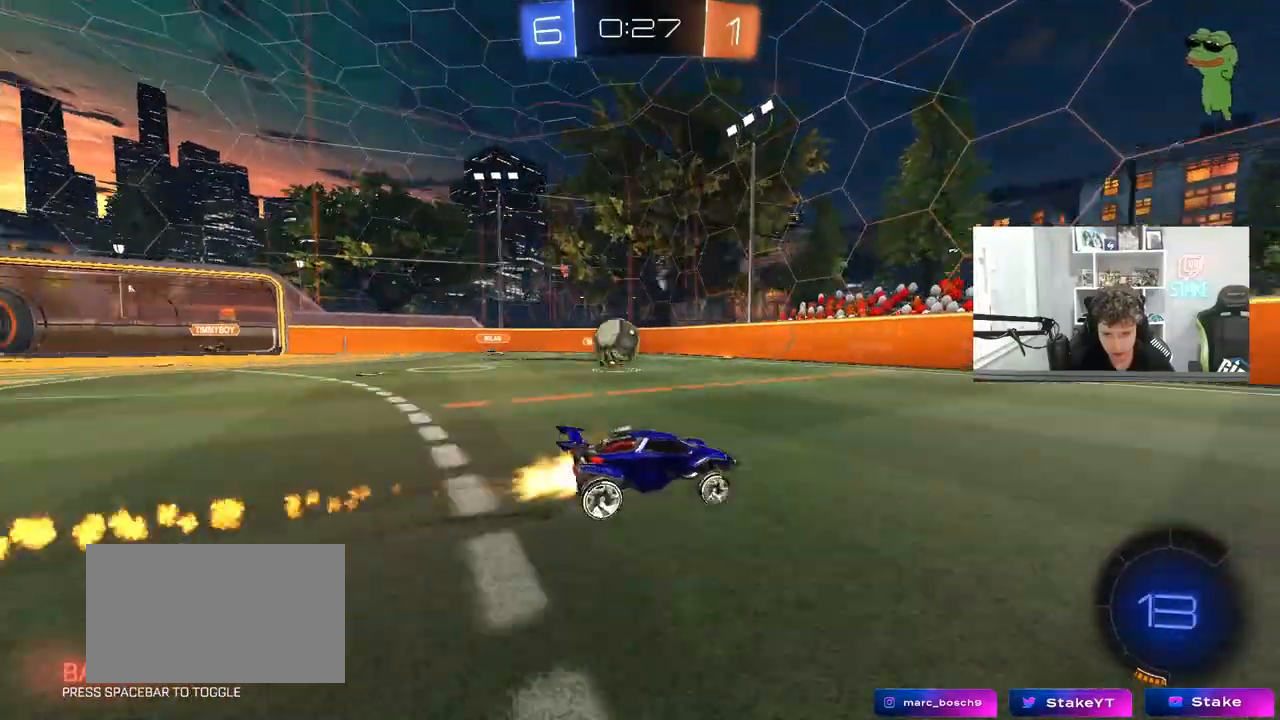
{"keys": ["d", "w"], "mouse": [], "mouse_move": "still", "events": [[17, "d", "down"], [100, "mouse_left", "up"], [150, "d", "up"], [483, "d", "down"]]}
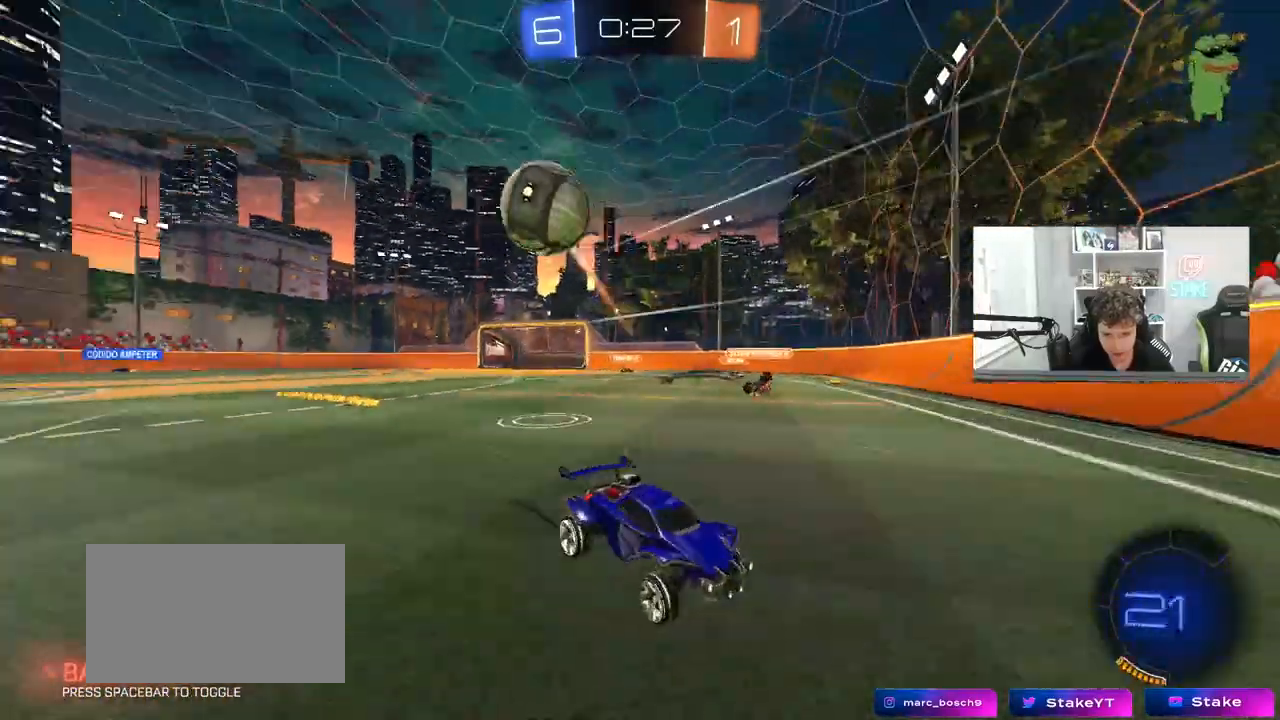
{"keys": ["d", "w"], "mouse": [], "mouse_move": "still", "events": [[117, "mouse_left", "down"], [267, "d", "up"], [300, "mouse_left", "up"], [500, "d", "down"]]}
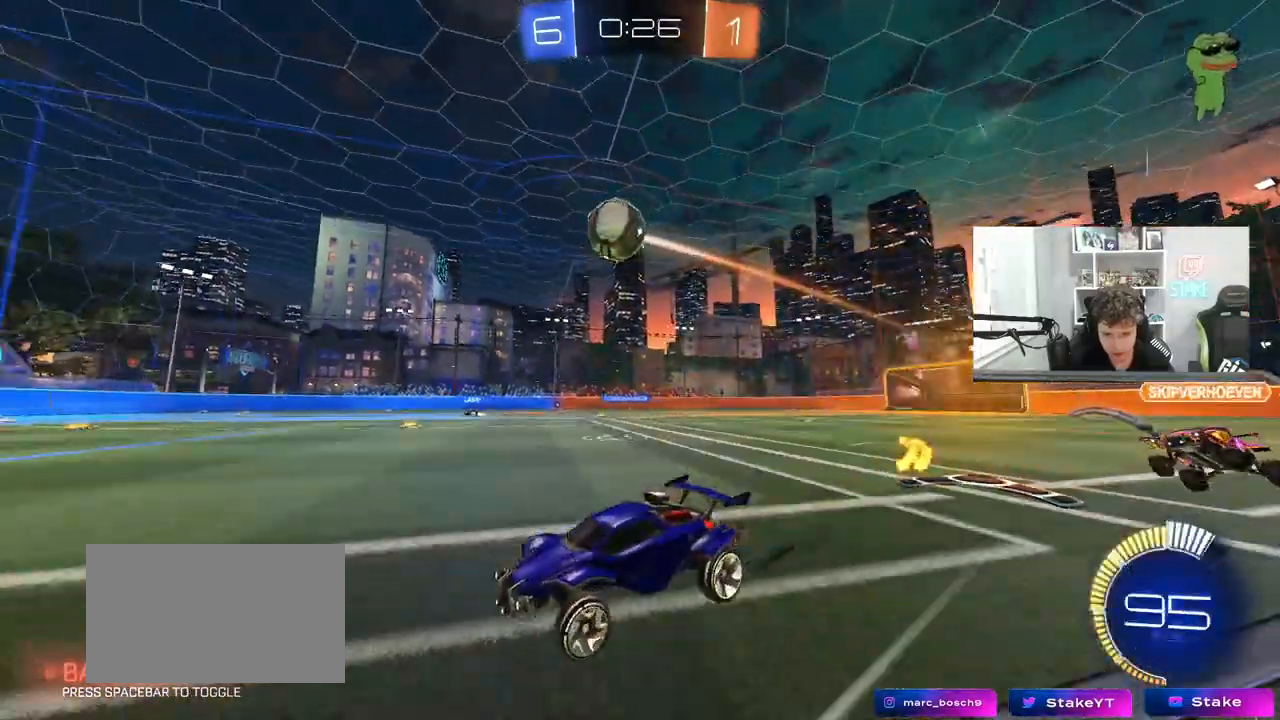
{"keys": ["w"], "mouse": [], "mouse_move": "still", "events": [[133, "d", "up"], [283, "d", "down"], [417, "d", "up"]]}
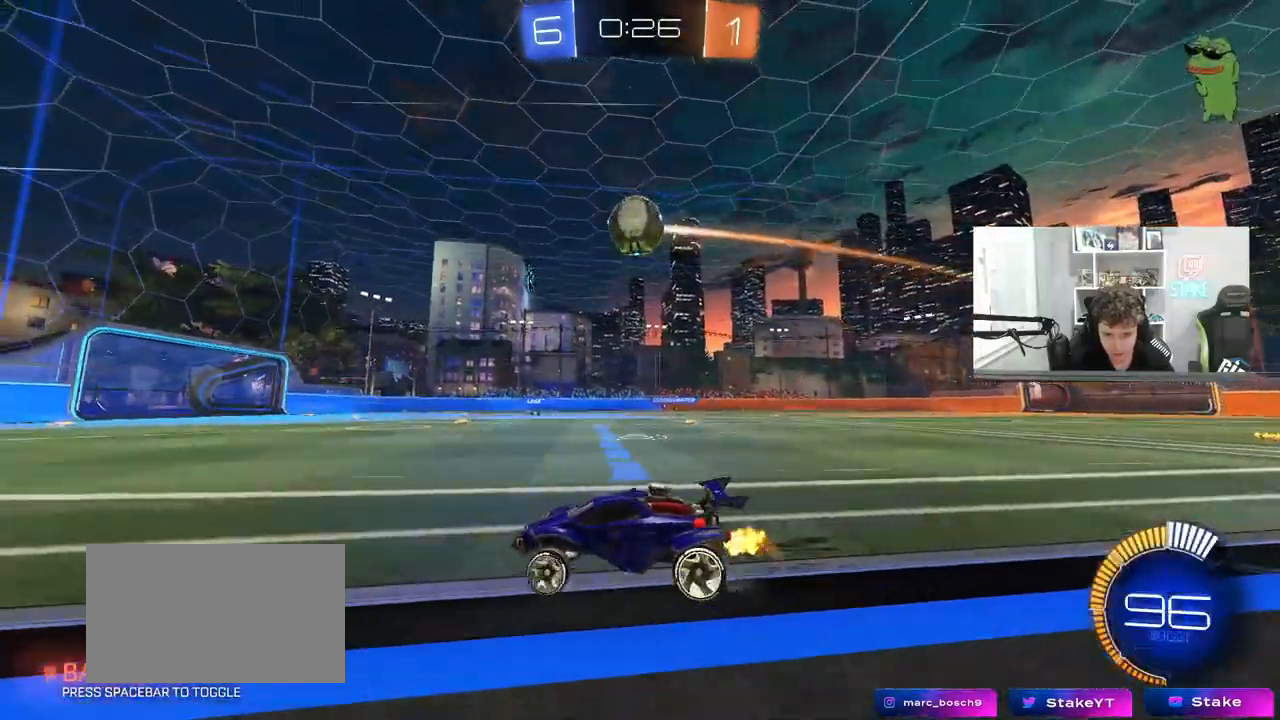
{"keys": ["w"], "mouse": [], "mouse_move": "still", "events": []}
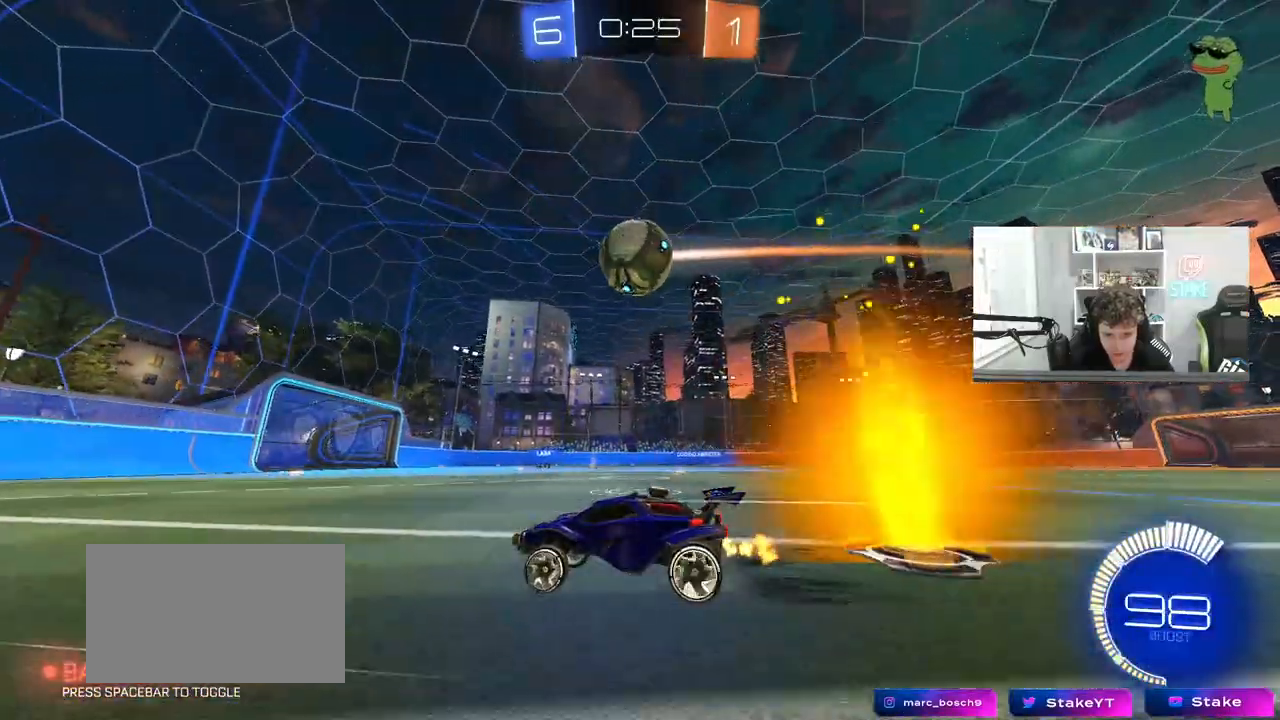
{"keys": ["d", "w"], "mouse": ["left"], "mouse_move": "still", "events": [[117, "w", "up"], [350, "w", "down"], [500, "d", "down"], [500, "mouse_left", "down"]]}
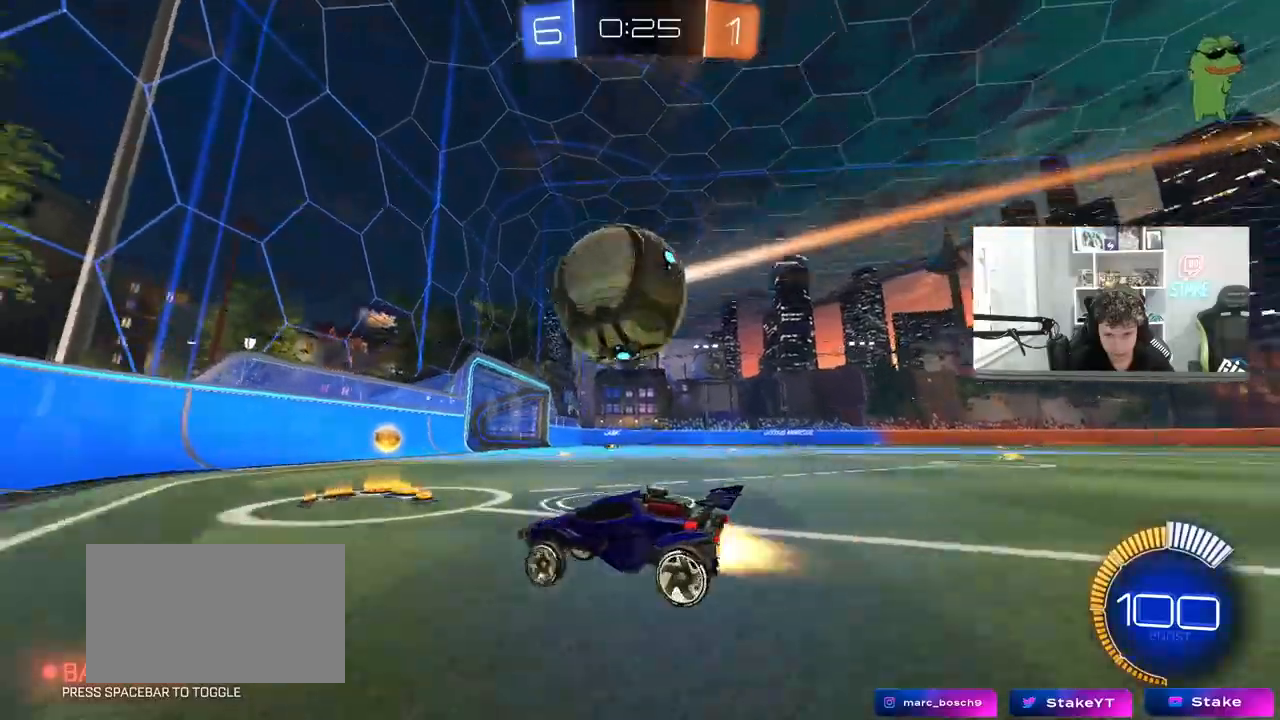
{"keys": ["w"], "mouse": [], "mouse_move": "still", "events": [[33, "d", "up"], [133, "mouse_left", "up"], [183, "a", "down"], [233, "a", "up"]]}
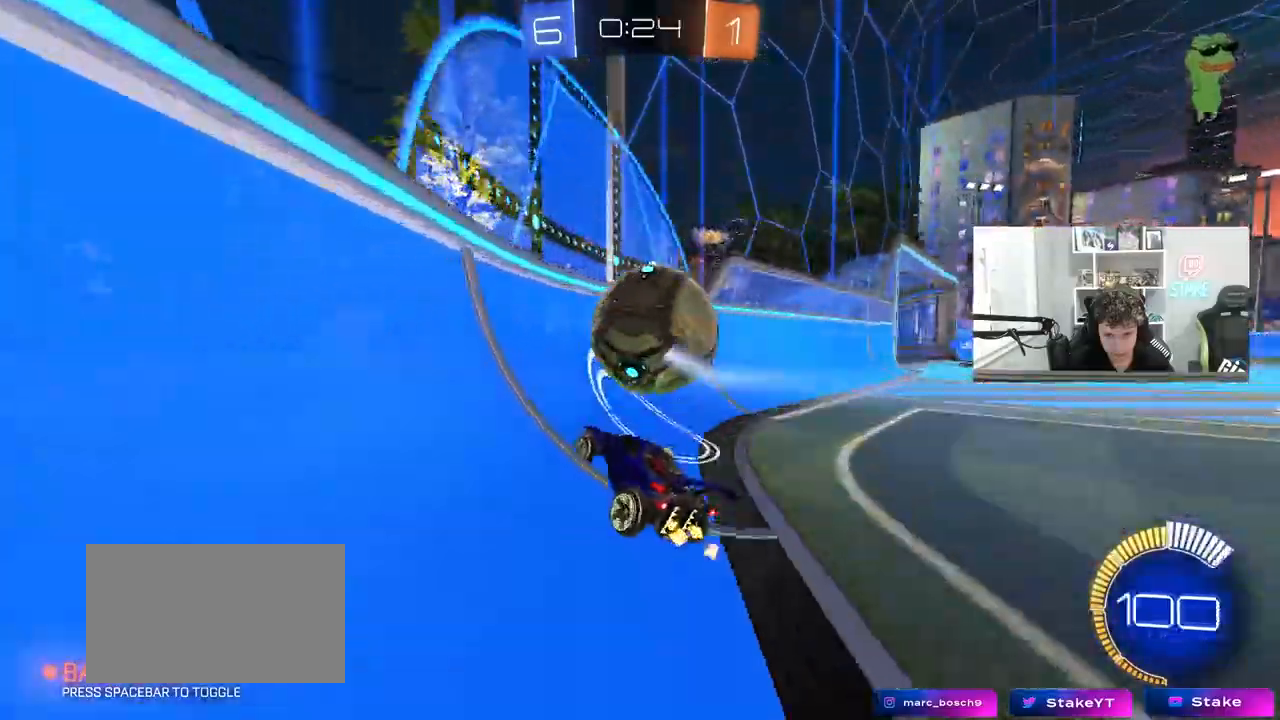
{"keys": ["d", "w"], "mouse": [], "mouse_move": "still", "events": [[17, "d", "down"], [150, "d", "up"], [483, "d", "down"]]}
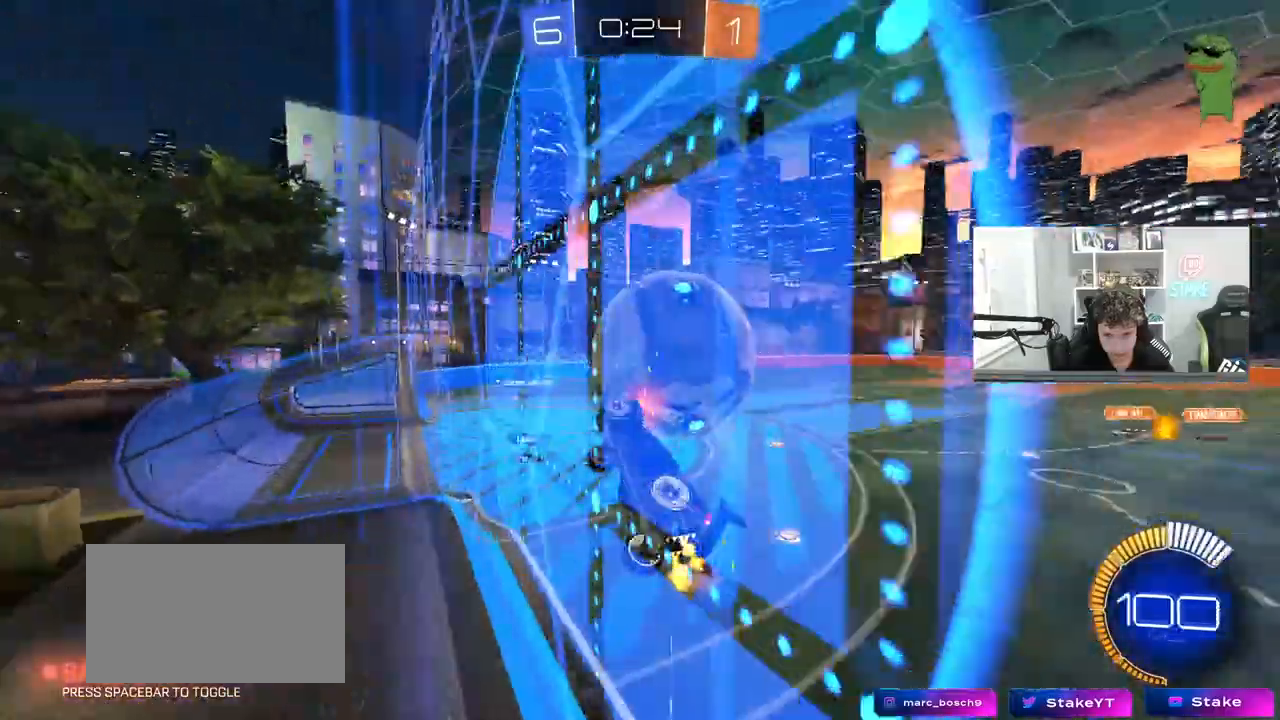
{"keys": ["d", "s"], "mouse": ["right"], "mouse_move": "down-left", "events": [[17, "mouse_left", "down"], [67, "d", "up"], [267, "mouse_left", "up"], [317, "d", "down"], [350, "mouse_right", "down"], [350, "w", "up"], [400, "s", "down"]]}
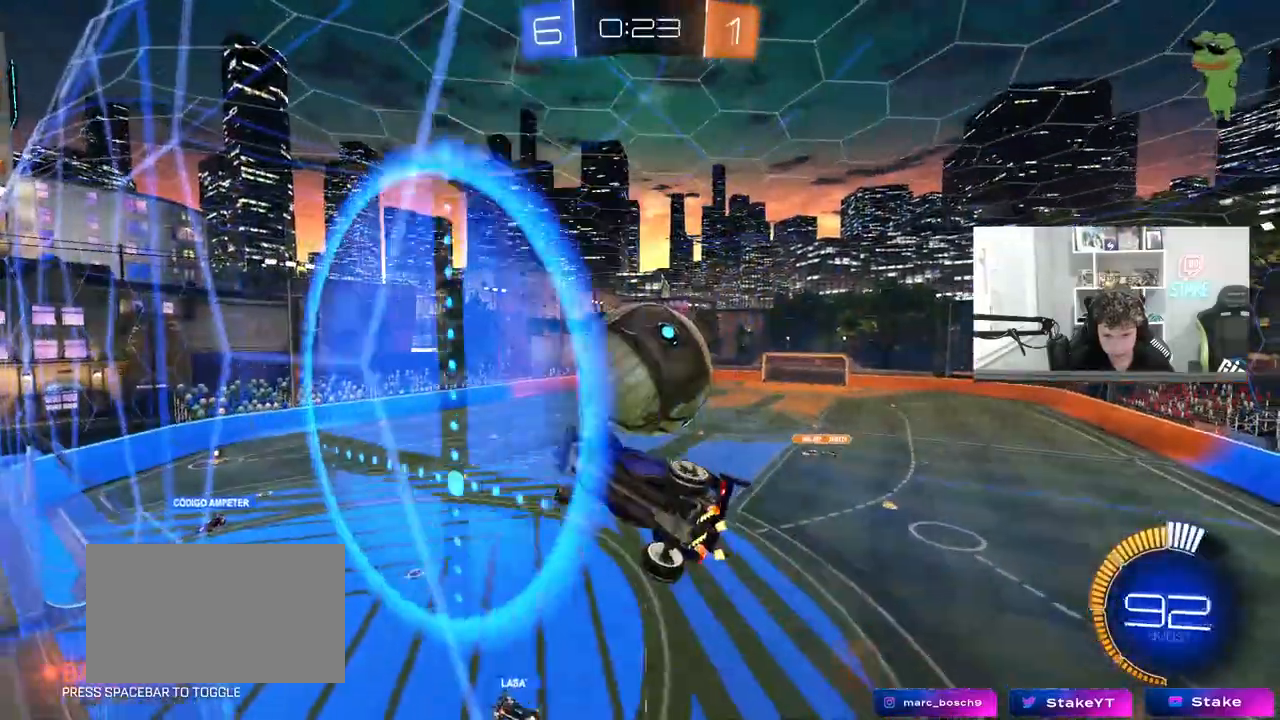
{"keys": ["a", "w"], "mouse": [], "mouse_move": "still", "events": [[83, "a", "down"], [83, "d", "up"], [83, "mouse_right", "up"], [83, "shift", "down"], [133, "s", "up"], [267, "shift", "up"], [267, "w", "down"], [367, "a", "up"], [467, "a", "down"]]}
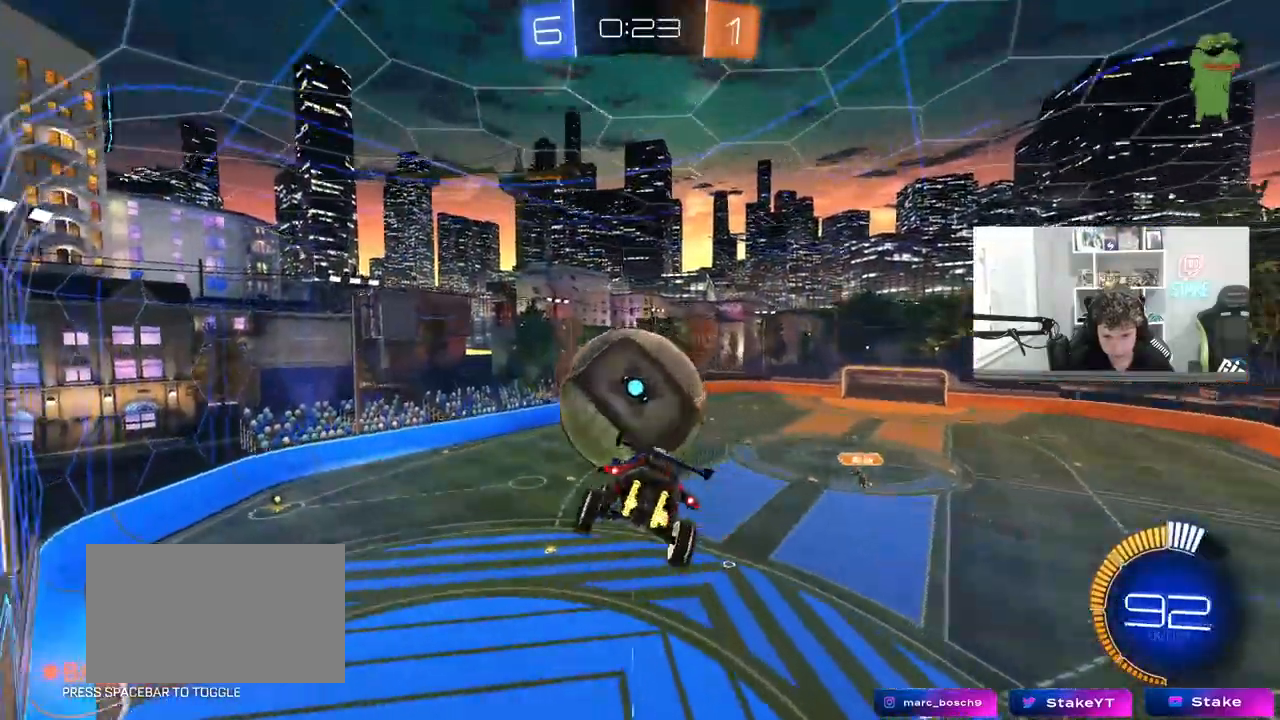
{"keys": ["shift"], "mouse": [], "mouse_move": "still", "events": [[17, "a", "up"], [50, "a", "down"], [50, "shift", "down"], [200, "shift", "up"], [250, "a", "up"], [250, "d", "down"], [283, "shift", "down"], [433, "d", "up"], [483, "w", "up"]]}
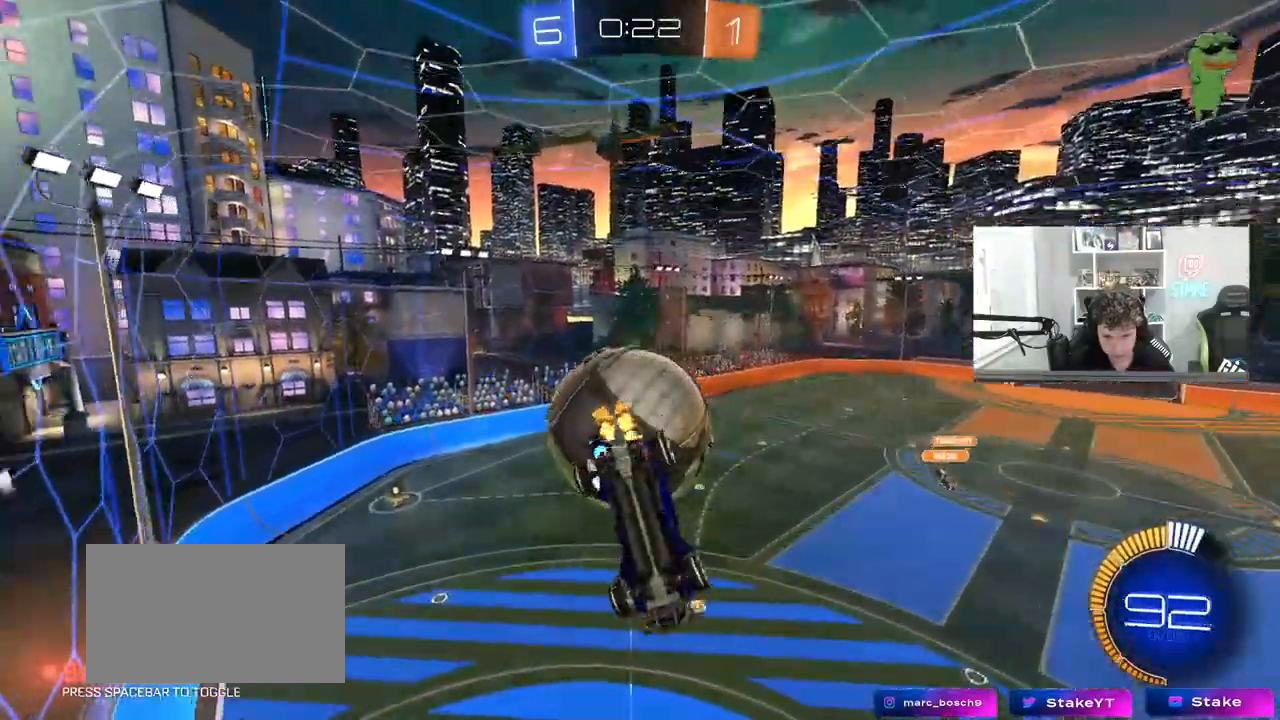
{"keys": ["d", "w"], "mouse": [], "mouse_move": "still", "events": [[33, "mouse_left", "down"], [33, "s", "down"], [67, "mouse_right", "down"], [267, "mouse_right", "up"], [267, "s", "up"], [300, "d", "down"], [350, "w", "down"], [400, "mouse_left", "up"], [450, "shift", "up"]]}
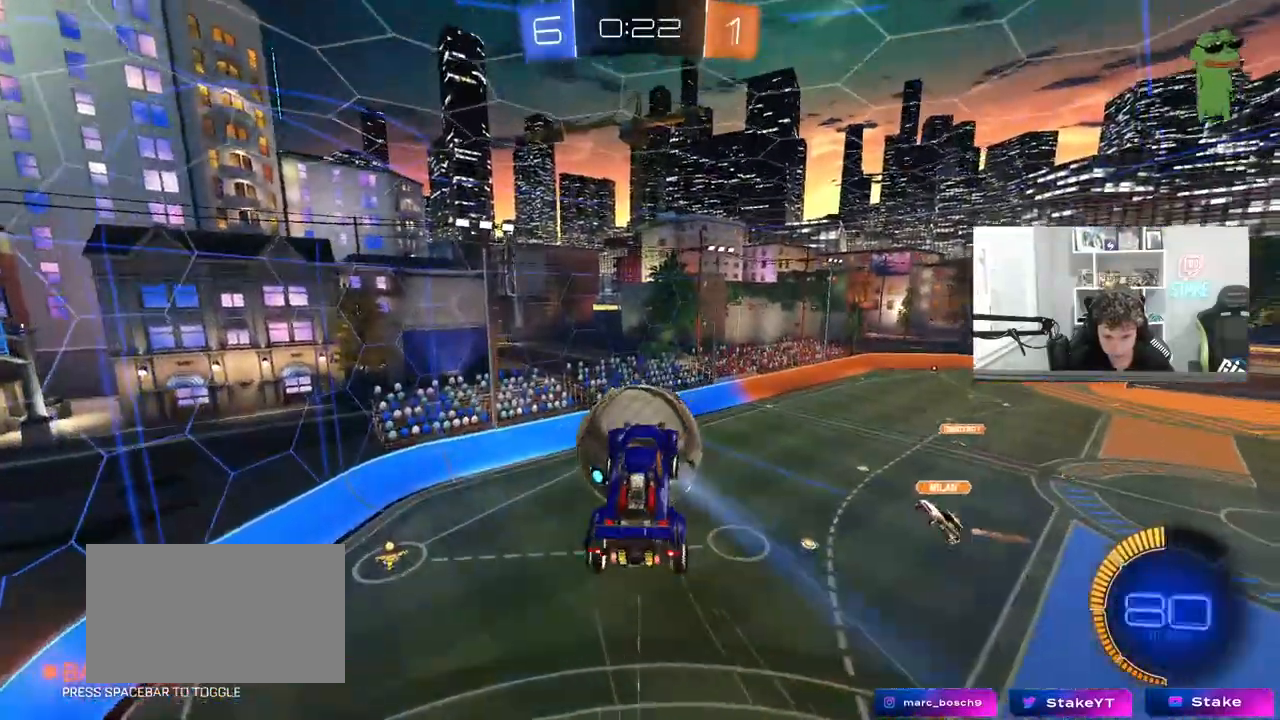
{"keys": ["d", "shift"], "mouse": [], "mouse_move": "still", "events": [[183, "w", "up"], [417, "shift", "down"]]}
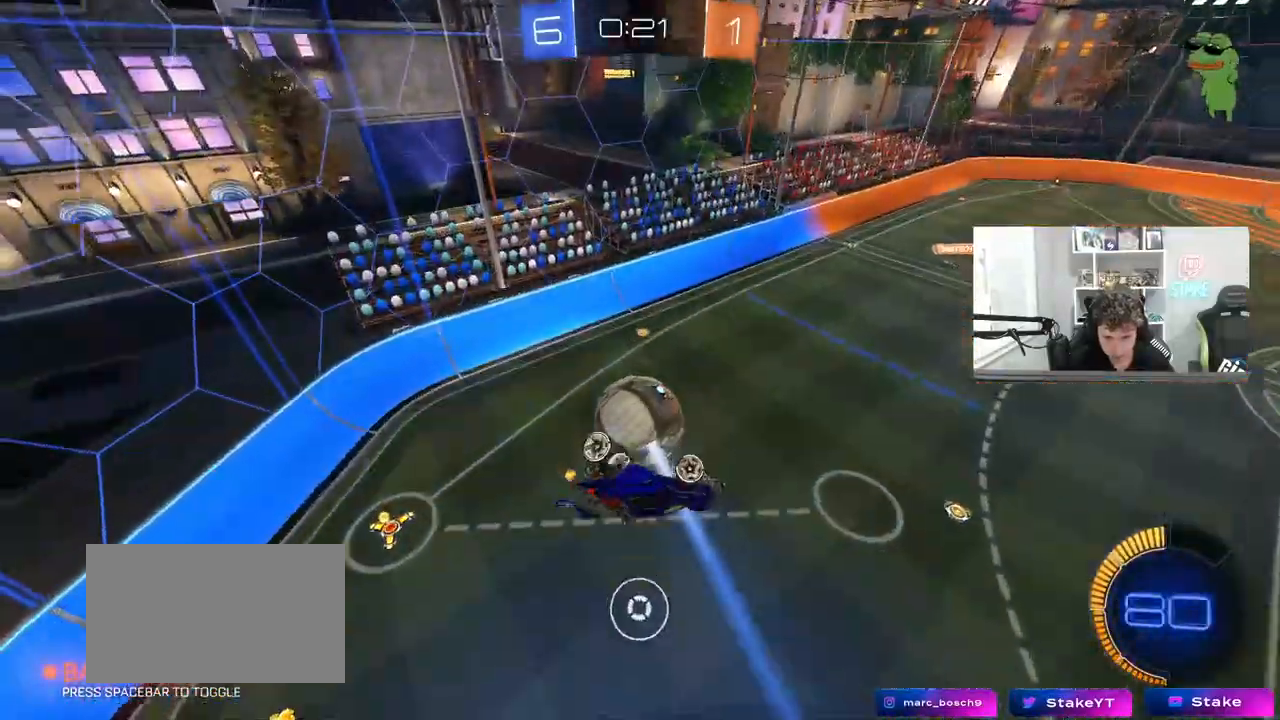
{"keys": ["d", "shift"], "mouse": [], "mouse_move": "still", "events": [[17, "s", "down"], [50, "s", "up"], [50, "shift", "up"], [100, "mouse_left", "down"], [100, "s", "down"], [150, "shift", "down"], [200, "s", "up"], [250, "mouse_left", "up"]]}
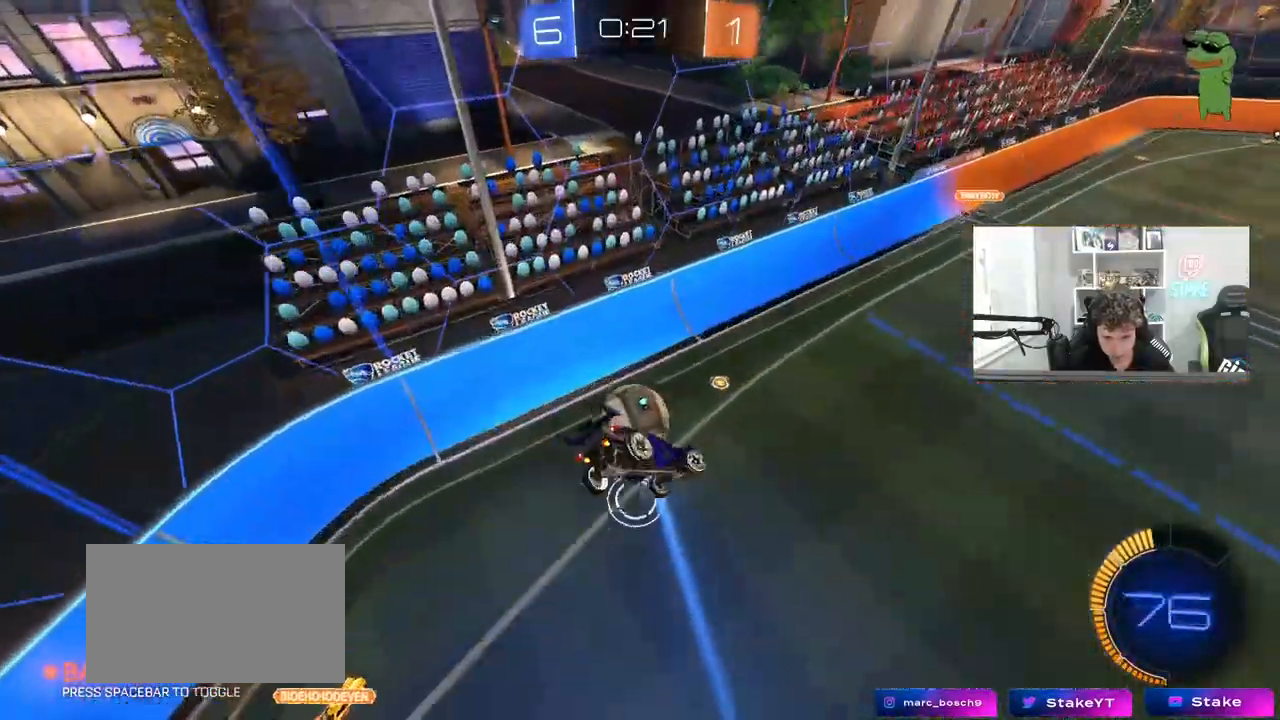
{"keys": ["d", "w"], "mouse": ["left"], "mouse_move": "still", "events": [[67, "mouse_left", "down"], [167, "mouse_left", "up"], [167, "s", "down"], [267, "mouse_left", "down"], [267, "s", "up"], [350, "d", "up"], [400, "a", "down"], [400, "shift", "up"], [400, "w", "down"], [500, "a", "up"], [500, "d", "down"]]}
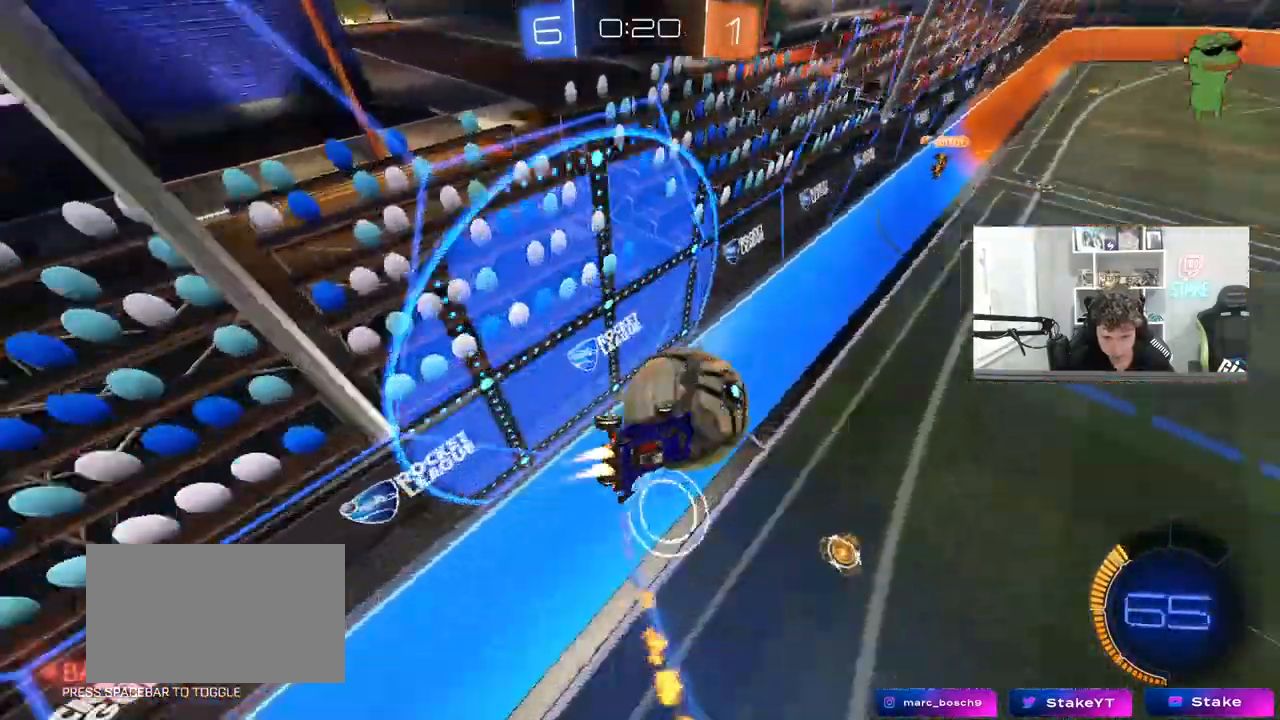
{"keys": [], "mouse": ["left", "right"], "mouse_move": "still", "events": [[33, "d", "up"], [83, "a", "down"], [183, "a", "up"], [467, "mouse_right", "down"], [467, "w", "up"]]}
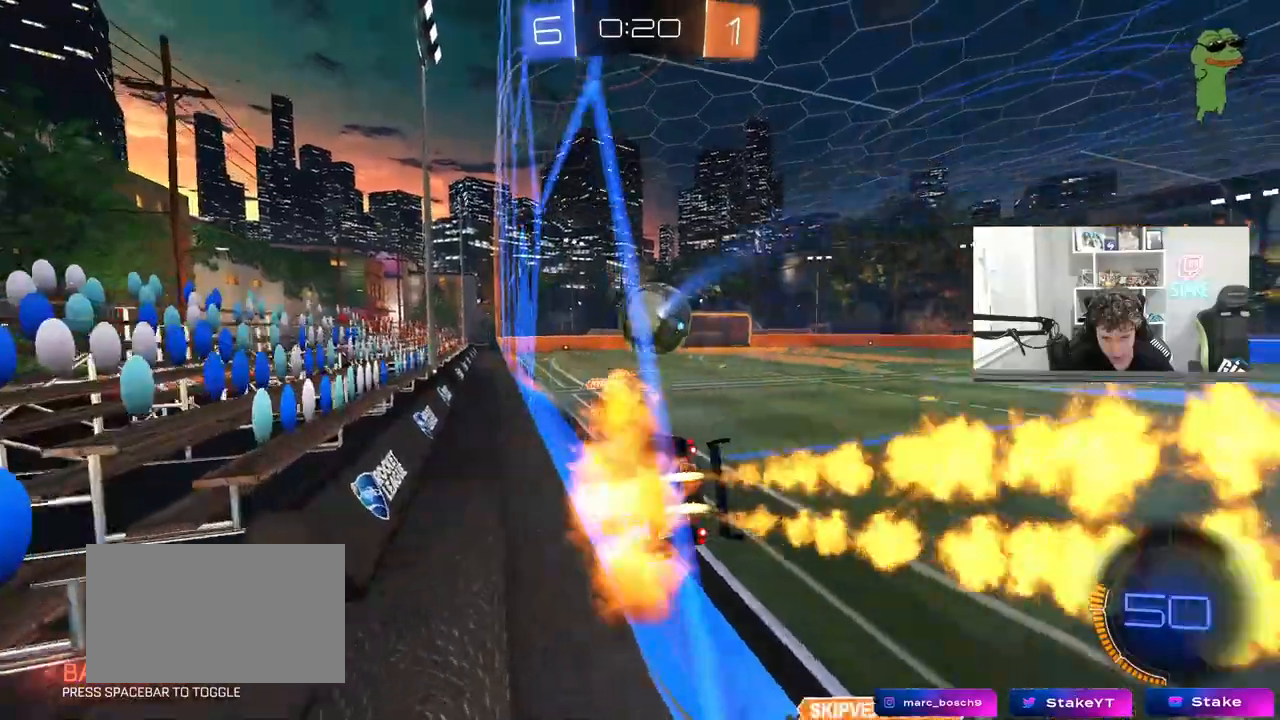
{"keys": ["d", "w"], "mouse": ["left", "right"], "mouse_move": "still", "events": [[50, "a", "down"], [50, "s", "down"], [50, "shift", "down"], [200, "mouse_right", "up"], [250, "s", "up"], [250, "shift", "up"], [333, "w", "down"], [383, "mouse_right", "down"], [433, "a", "up"], [483, "d", "down"]]}
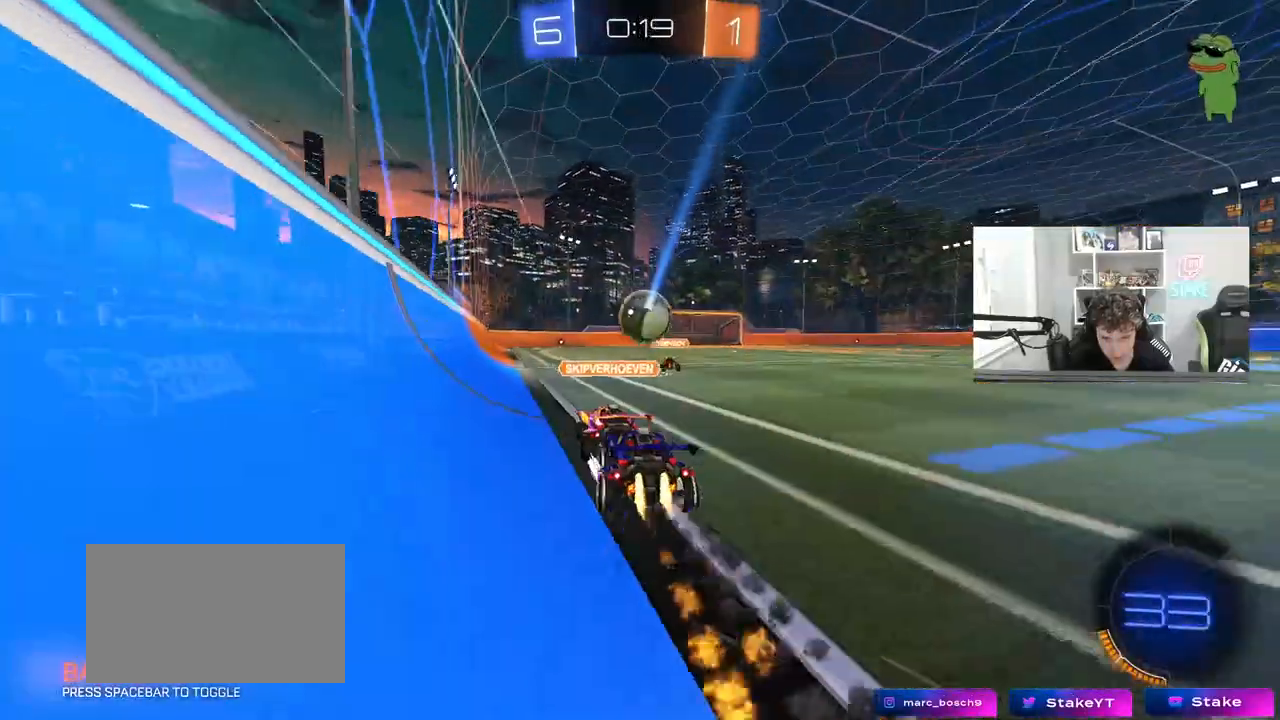
{"keys": ["a", "w"], "mouse": [], "mouse_move": "still", "events": [[67, "mouse_right", "up"], [117, "d", "up"], [217, "a", "down"], [267, "mouse_left", "up"]]}
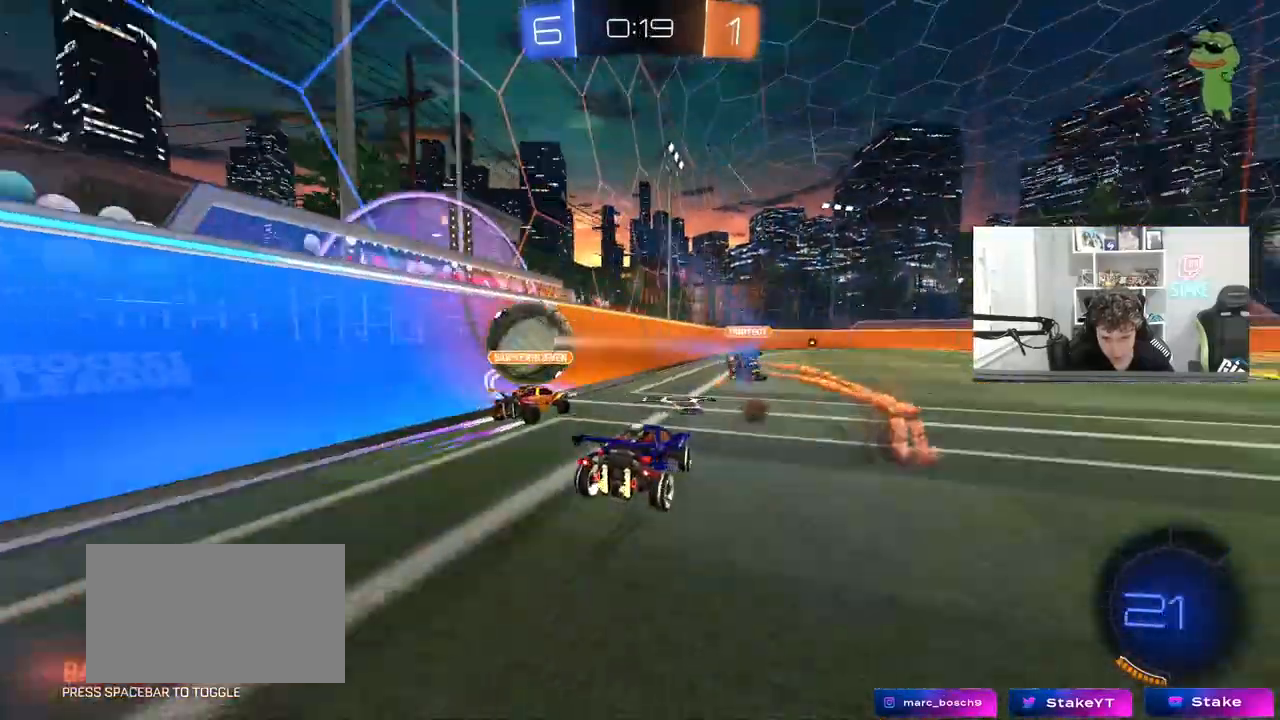
{"keys": ["d", "space", "w"], "mouse": ["left"], "mouse_move": "still", "events": [[83, "shift", "down"], [133, "shift", "up"], [183, "a", "up"], [183, "d", "down"], [183, "mouse_left", "down"], [233, "d", "up"], [417, "d", "down"], [417, "space", "down"]]}
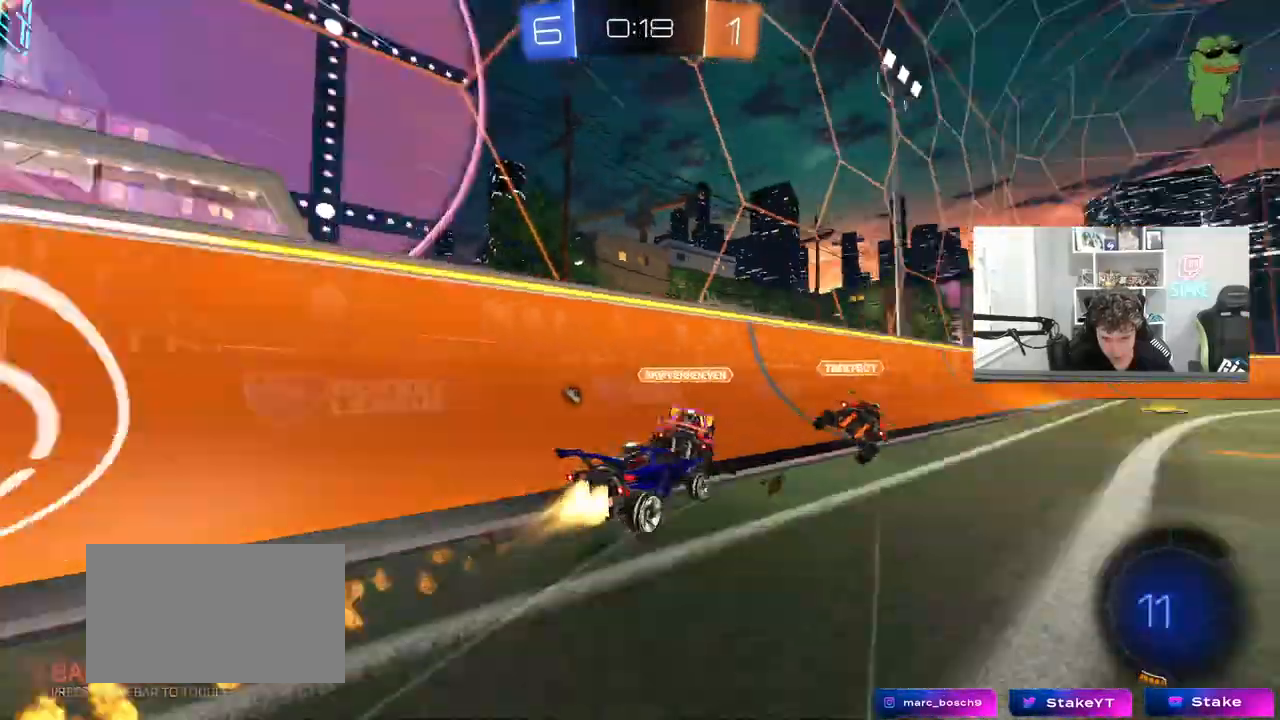
{"keys": ["d", "w"], "mouse": ["left"], "mouse_move": "still", "events": [[50, "d", "up"], [50, "space", "up"], [150, "a", "down"], [300, "a", "up"], [300, "d", "down"]]}
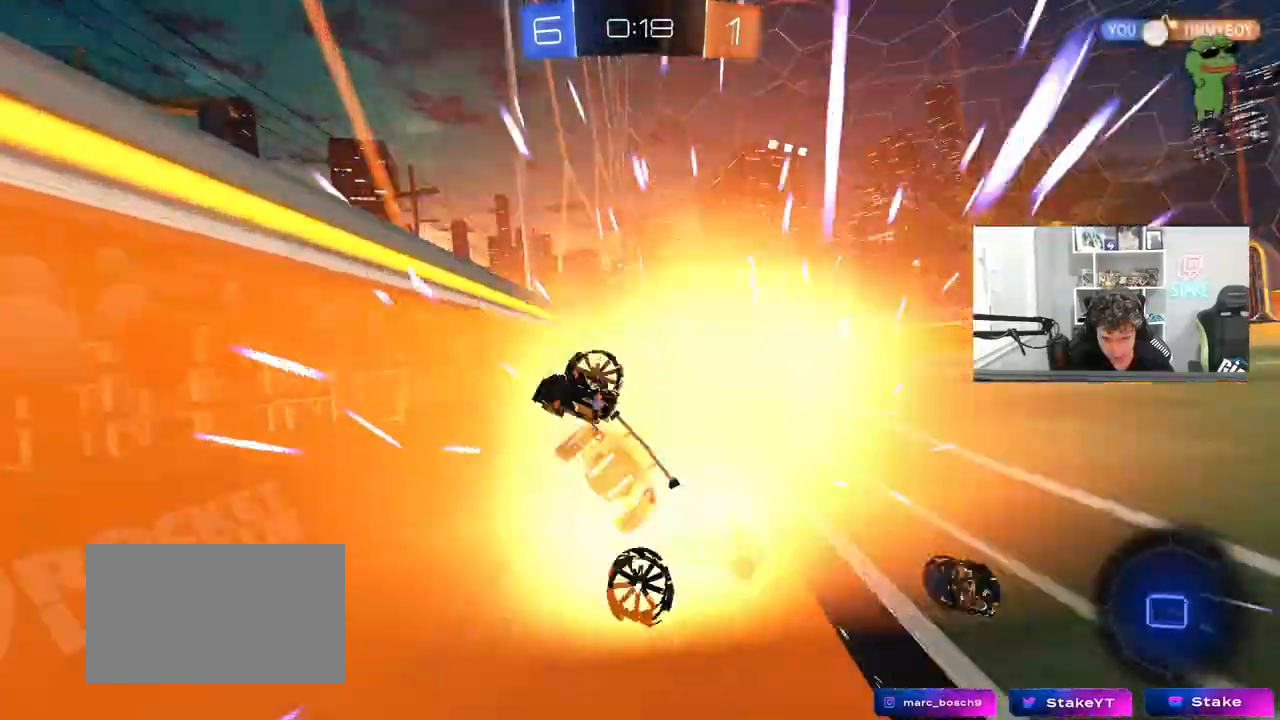
{"keys": ["d", "space", "w"], "mouse": [], "mouse_move": "still", "events": [[67, "d", "up"], [300, "mouse_left", "up"], [400, "d", "down"], [450, "space", "down"]]}
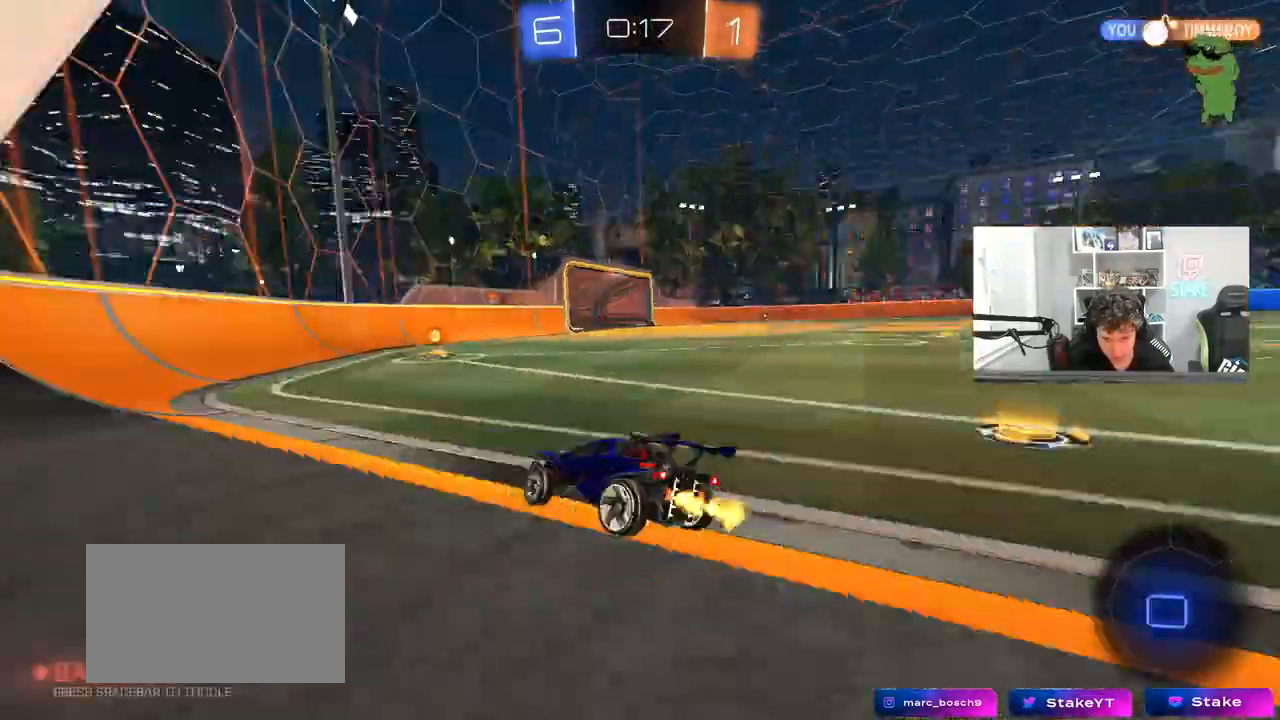
{"keys": ["d", "w"], "mouse": [], "mouse_move": "still", "events": [[83, "space", "up"], [133, "d", "up"], [417, "d", "down"]]}
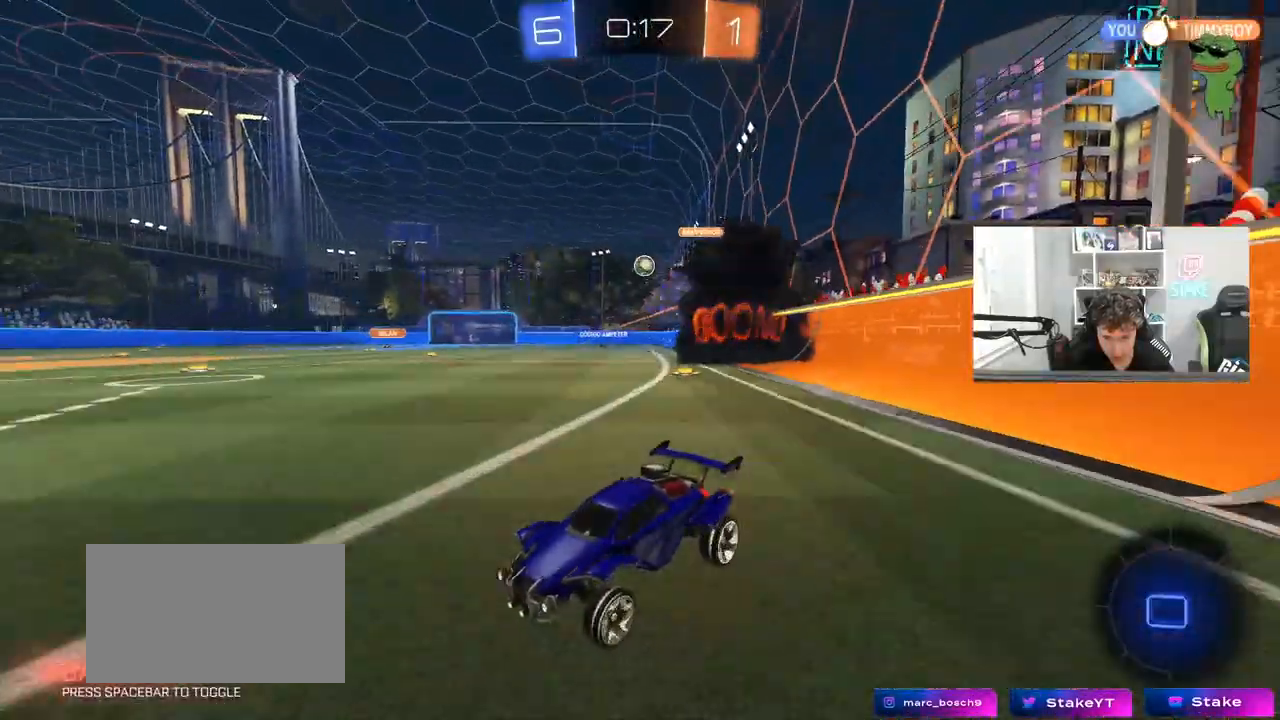
{"keys": ["d", "w"], "mouse": [], "mouse_move": "still", "events": [[17, "d", "up"], [100, "a", "down"], [150, "a", "up"], [200, "d", "down"], [250, "shift", "down"], [383, "shift", "up"]]}
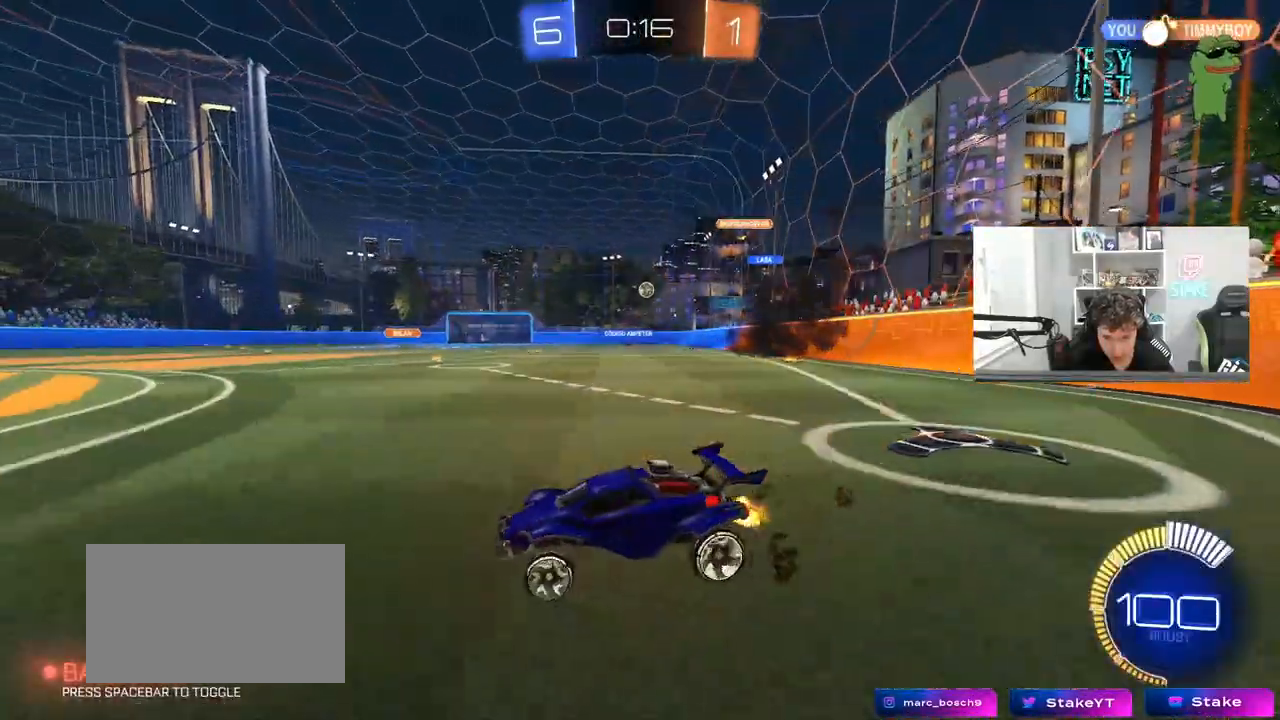
{"keys": ["d", "w"], "mouse": ["left"], "mouse_move": "still", "events": [[117, "mouse_left", "down"]]}